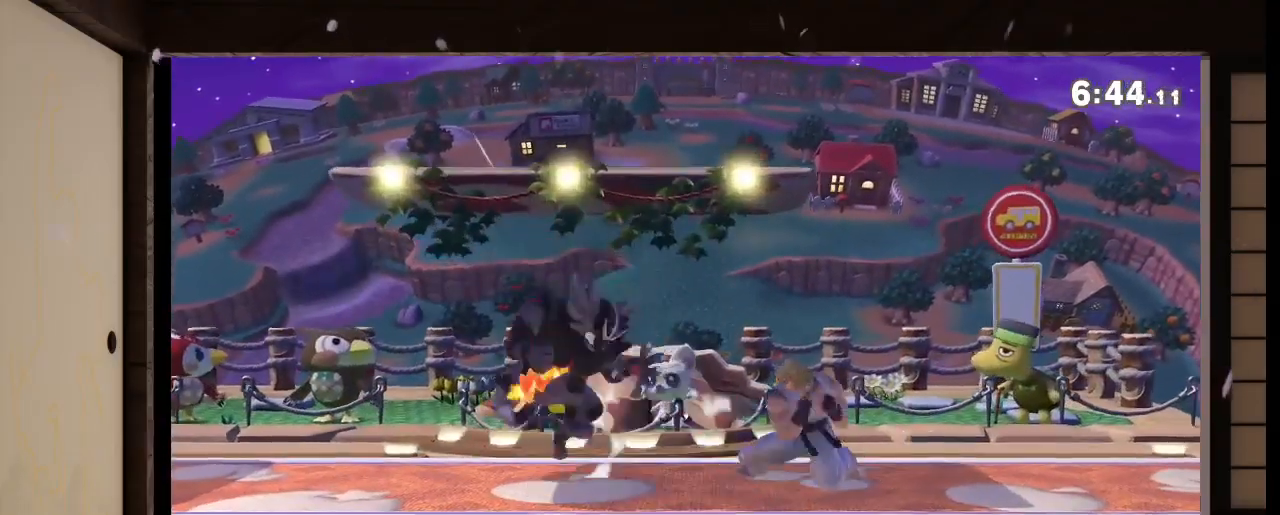
Gameplay with a controller (Nintendo layout); each line is a JSON object with the inputs held at the frame after it. "events" lists button and stick changes between this image and that frame as [ms after this image, input, new state], when the widget could be followed in between. Not read: L3 R3 Y Z.
{"buttons": ["A"], "left_stick": "center", "right_stick": "center"}
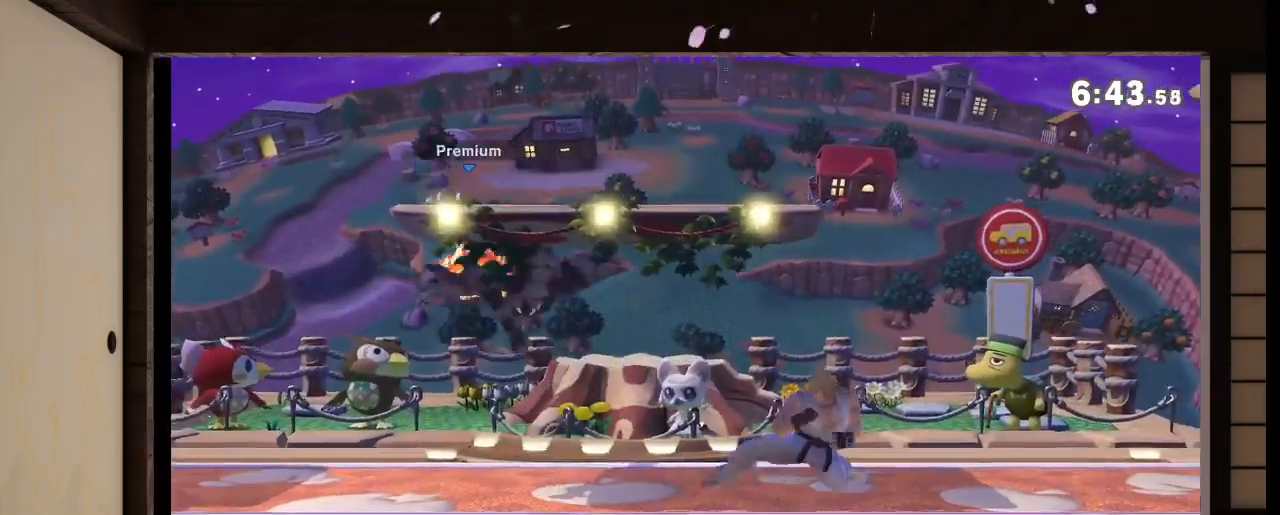
{"buttons": [], "left_stick": "up-left", "right_stick": "center", "events": [[167, "X", "down"], [301, "R1", "down"], [301, "X", "up"], [301, "right_stick", "left"], [367, "A", "up"], [367, "R1", "up"], [367, "left_stick", "up-left"], [367, "right_stick", "center"]]}
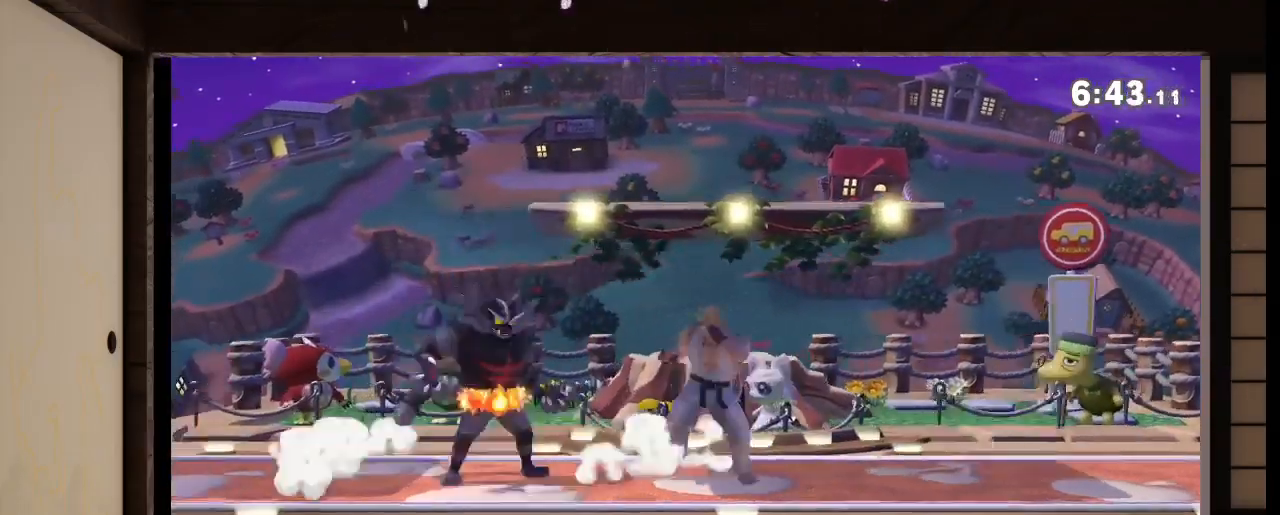
{"buttons": ["A", "X"], "left_stick": "down", "right_stick": "center"}
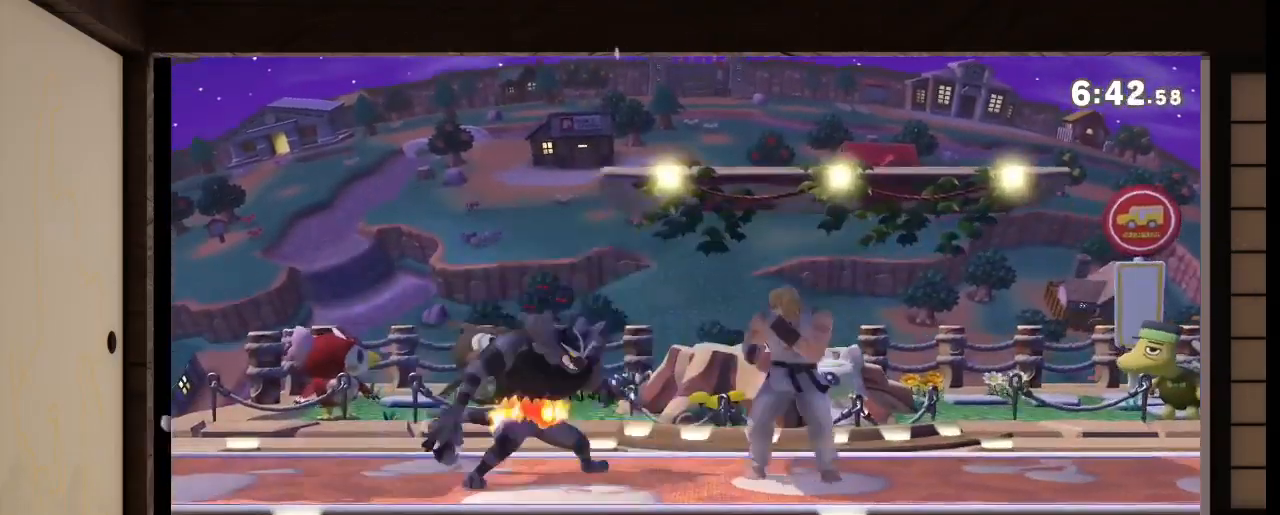
{"buttons": ["A", "X"], "left_stick": "center", "right_stick": "center"}
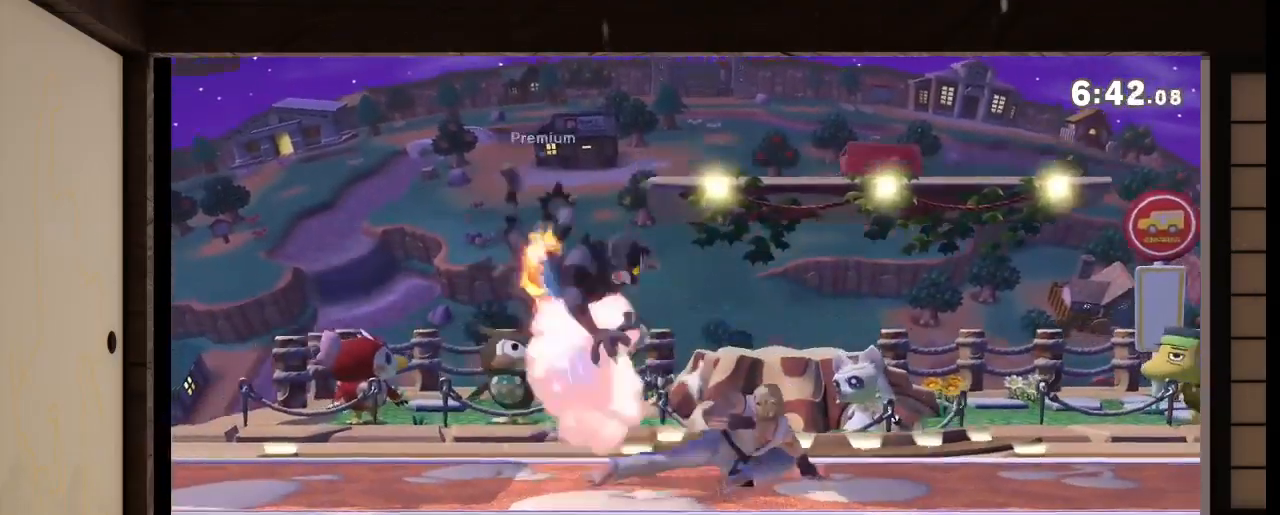
{"buttons": ["L1", "R1"], "left_stick": "center", "right_stick": "left", "events": [[67, "A", "up"], [67, "X", "up"], [300, "L1", "down"], [300, "R1", "down"], [300, "right_stick", "left"]]}
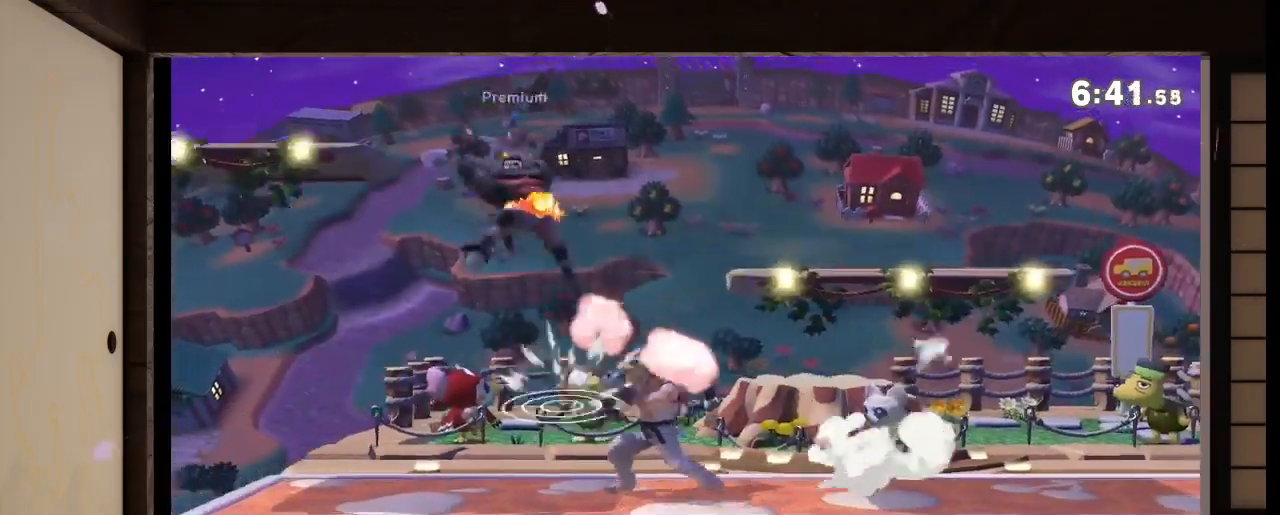
{"buttons": ["L1"], "left_stick": "center", "right_stick": "center", "events": [[34, "L1", "up"], [34, "R1", "up"], [34, "left_stick", "right"], [34, "right_stick", "center"], [101, "A", "down"], [134, "left_stick", "center"], [167, "A", "up"], [167, "L1", "down"], [267, "R1", "down"], [267, "right_stick", "left"], [301, "L1", "up"], [334, "R1", "up"], [334, "right_stick", "center"], [434, "L1", "down"]]}
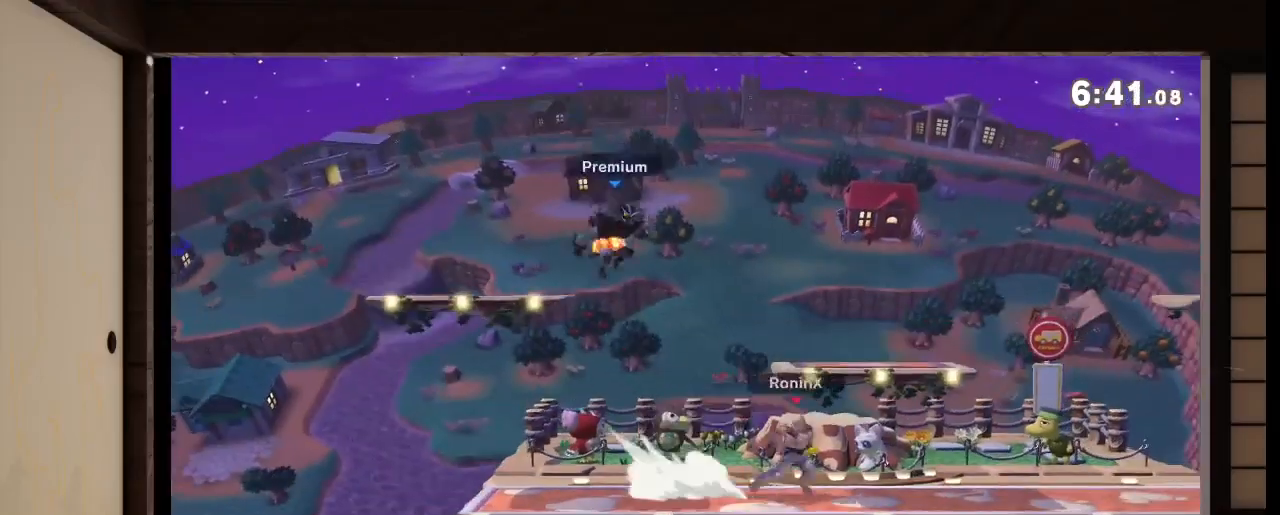
{"buttons": [], "left_stick": "center", "right_stick": "center", "events": [[167, "L1", "up"]]}
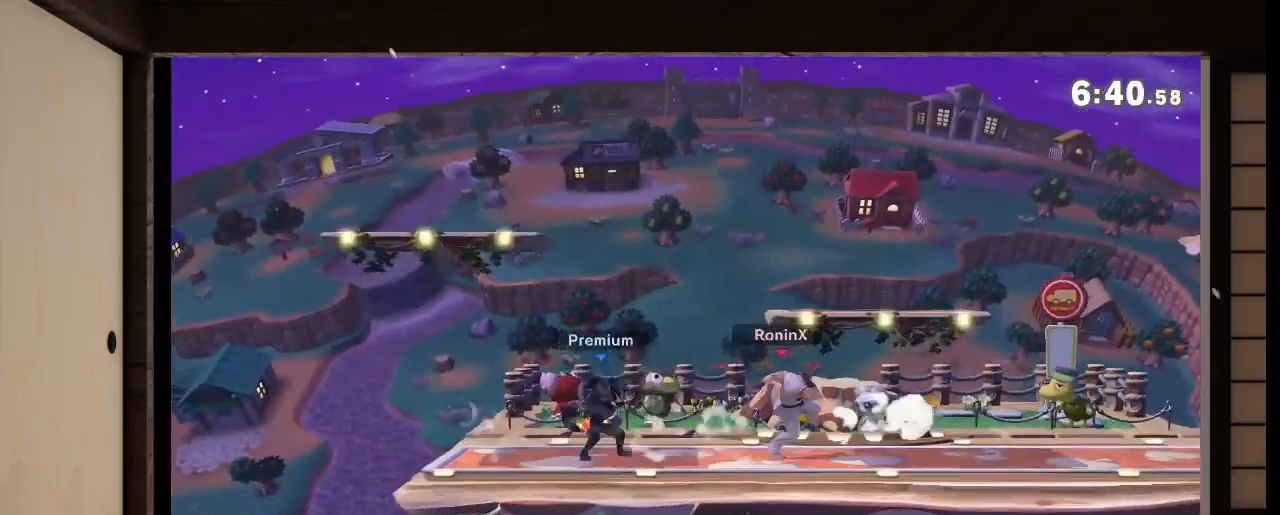
{"buttons": [], "left_stick": "center", "right_stick": "center", "events": [[234, "L1", "down"], [334, "L1", "up"]]}
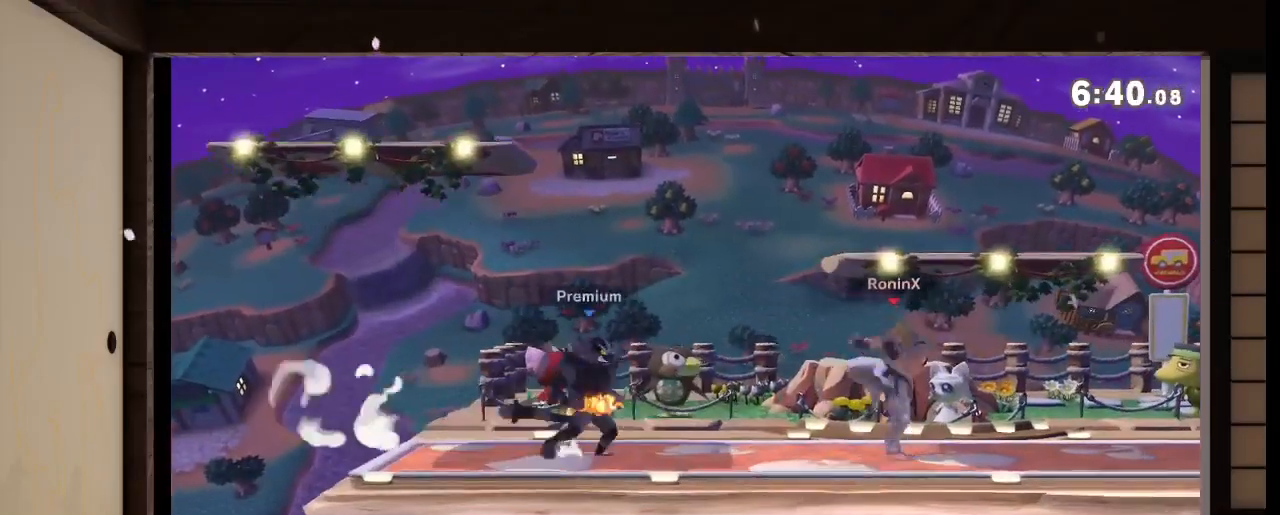
{"buttons": [], "left_stick": "down", "right_stick": "center", "events": [[100, "left_stick", "left"], [133, "B", "down"], [234, "B", "up"], [367, "left_stick", "center"], [367, "right_stick", "left"], [434, "left_stick", "down"], [434, "right_stick", "center"]]}